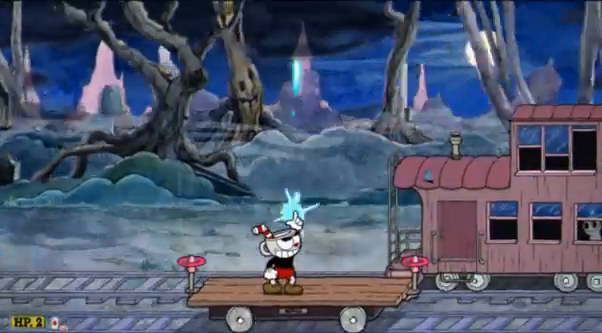
Gameplay with a controller (Xbox layout); each line is a JSON object with the inputs held at the frame after it. "events" lists button and stick changes between this image and that frame as [ms after this image, input, new state], when the widget could be followed in between. Not read: L3 R3 right_stick.
{"buttons": ["R2"], "left_stick": "up", "events": []}
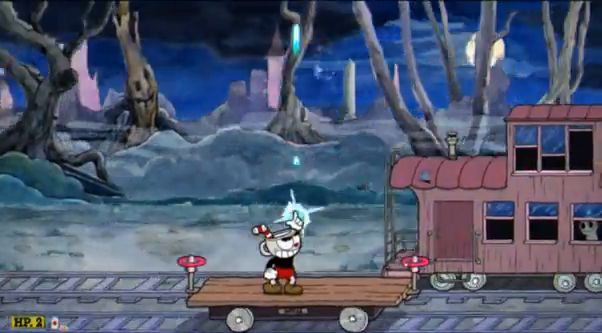
{"buttons": ["R1", "R2"], "left_stick": "up", "events": [[414, "R1", "down"]]}
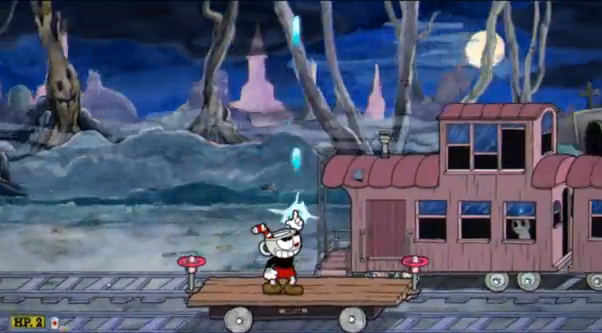
{"buttons": ["R2"], "left_stick": "up", "events": [[172, "R1", "up"], [310, "R1", "down"], [414, "R1", "up"], [448, "R1", "down"], [517, "R1", "up"]]}
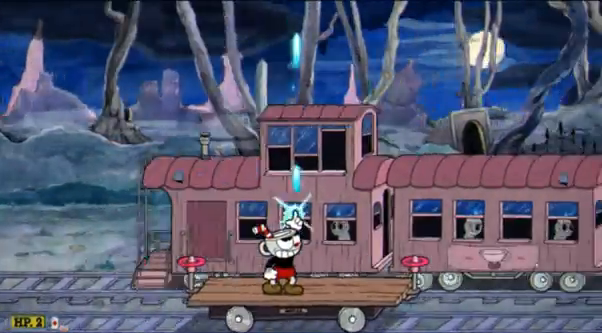
{"buttons": ["R2"], "left_stick": "up", "events": [[35, "R1", "down"], [173, "R1", "up"], [207, "R1", "down"], [276, "R1", "up"], [380, "R1", "down"], [449, "R1", "up"]]}
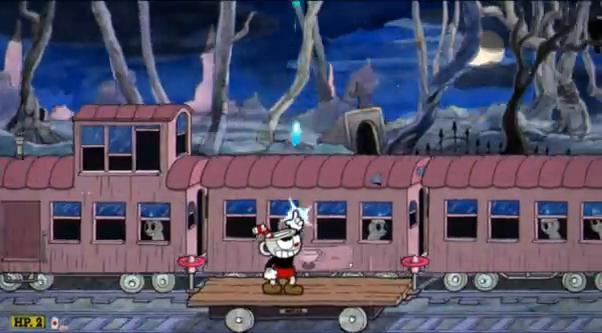
{"buttons": ["R2"], "left_stick": "up", "events": [[34, "R1", "down"], [172, "R1", "up"]]}
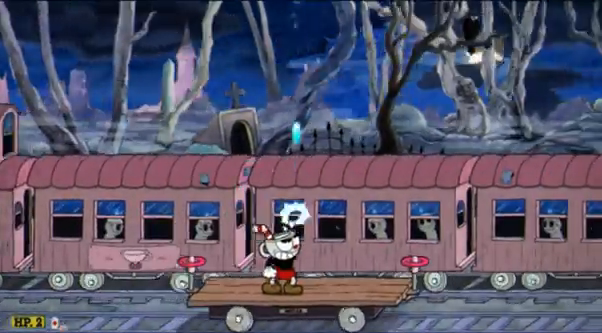
{"buttons": ["R2"], "left_stick": "up", "events": []}
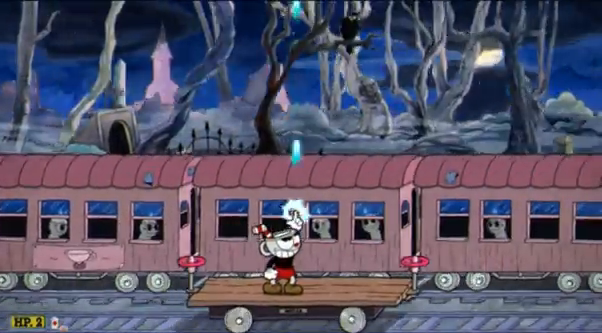
{"buttons": ["R2"], "left_stick": "up", "events": []}
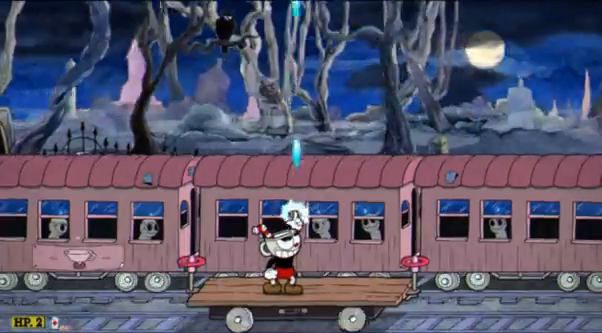
{"buttons": ["R2"], "left_stick": "up", "events": []}
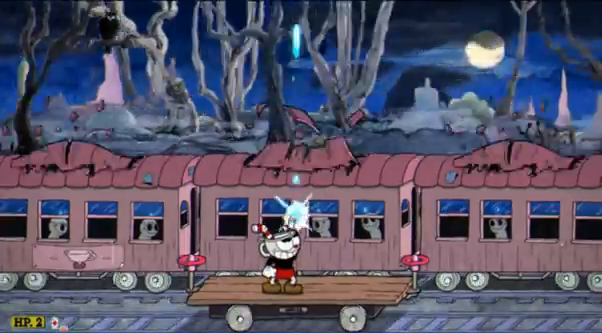
{"buttons": ["R2"], "left_stick": "up", "events": []}
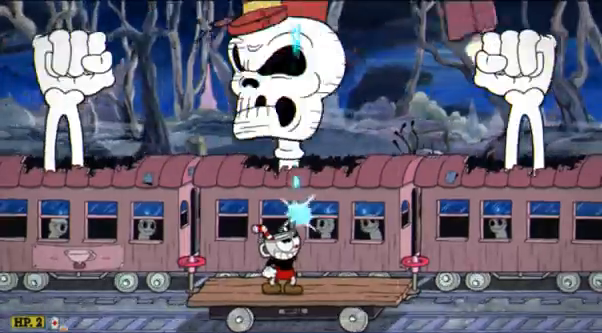
{"buttons": ["R2"], "left_stick": "up", "events": []}
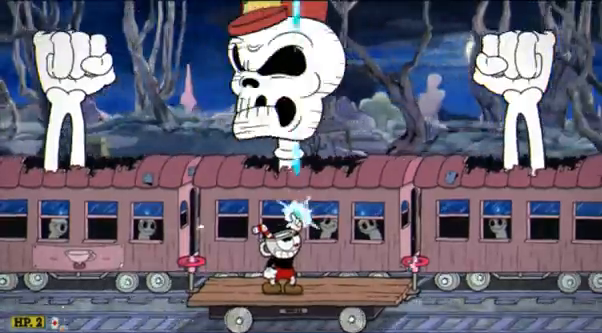
{"buttons": ["R2"], "left_stick": "up", "events": [[241, "B", "down"], [379, "B", "up"]]}
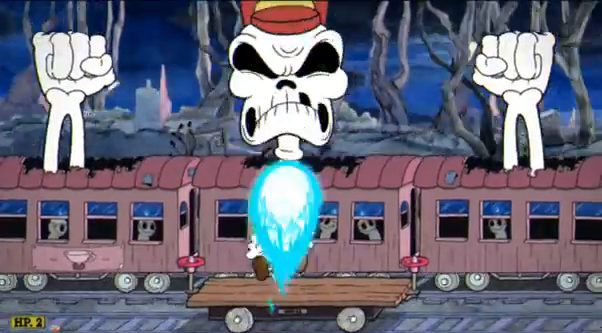
{"buttons": ["R2"], "left_stick": "up", "events": []}
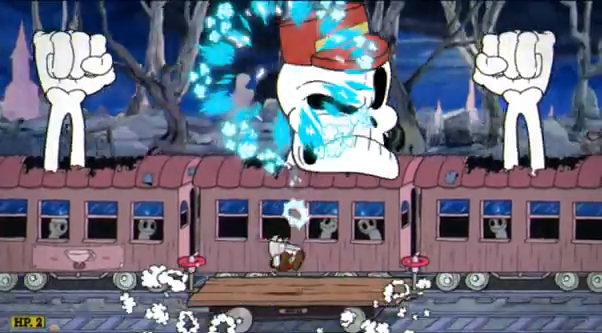
{"buttons": ["R2"], "left_stick": "up", "events": [[34, "A", "down"], [69, "A", "up"]]}
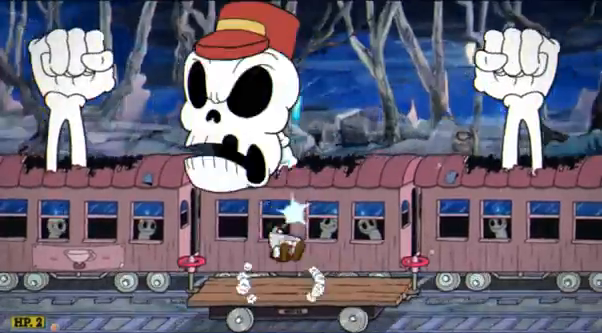
{"buttons": ["R2"], "left_stick": "up", "events": []}
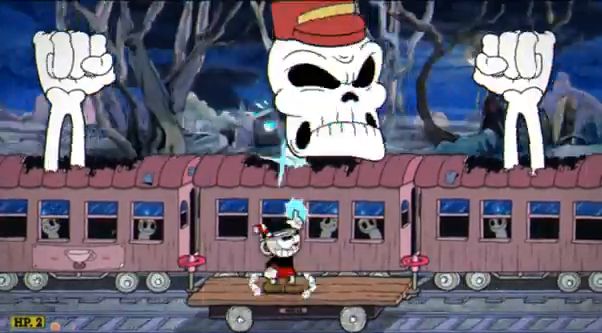
{"buttons": ["R2"], "left_stick": "up", "events": []}
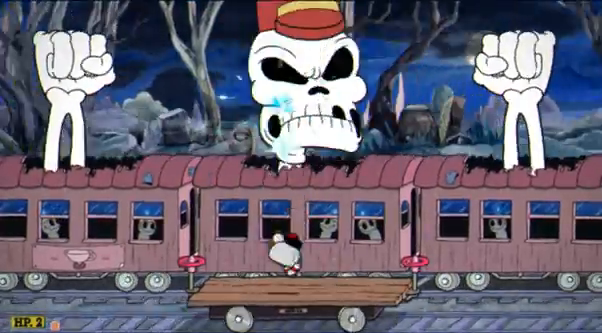
{"buttons": ["R2"], "left_stick": "up", "events": []}
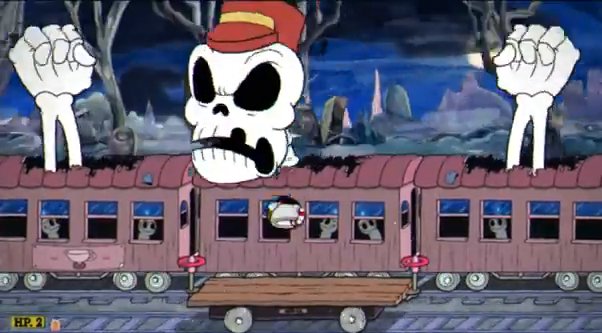
{"buttons": ["R2"], "left_stick": "up", "events": [[172, "A", "down"], [276, "A", "up"]]}
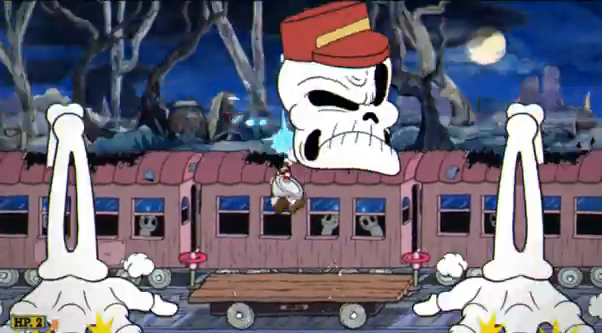
{"buttons": ["R2"], "left_stick": "up", "events": [[276, "A", "down"], [311, "A", "up"]]}
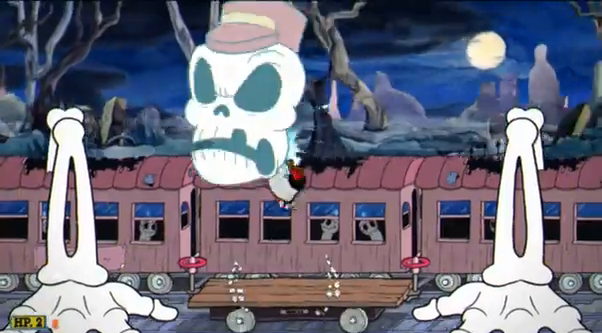
{"buttons": ["R2"], "left_stick": "up", "events": [[448, "B", "down"], [517, "B", "up"]]}
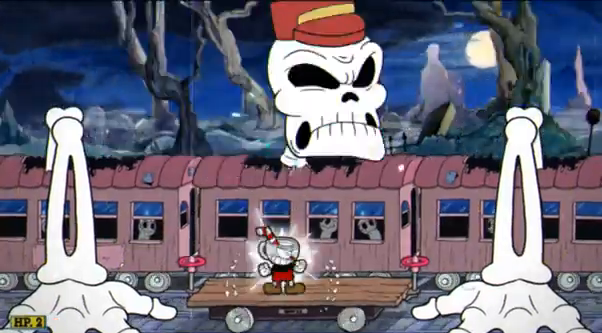
{"buttons": ["R2"], "left_stick": "up", "events": []}
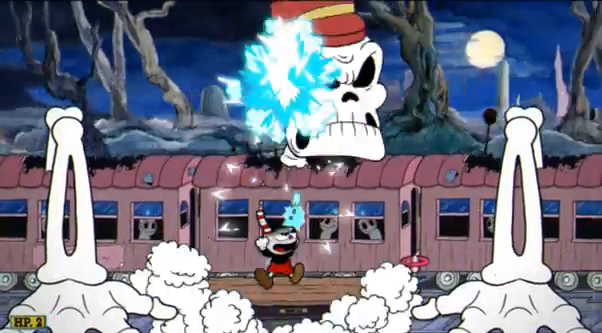
{"buttons": ["R2"], "left_stick": "up", "events": []}
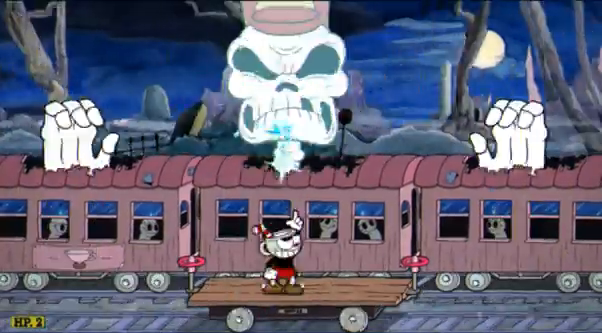
{"buttons": ["R2"], "left_stick": "up", "events": []}
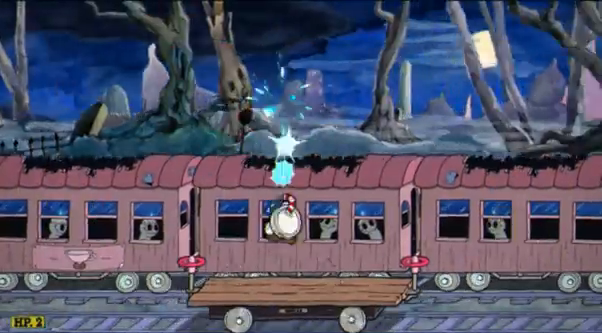
{"buttons": ["R1", "R2"], "left_stick": "up", "events": [[517, "R1", "down"]]}
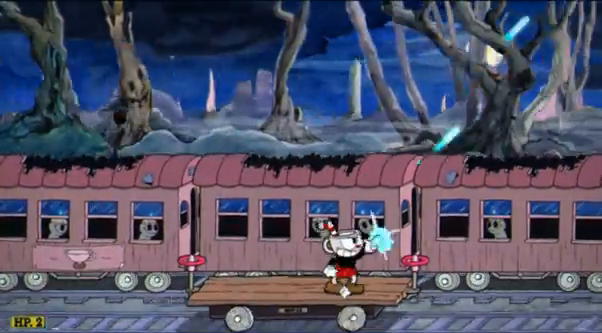
{"buttons": ["R2"], "left_stick": "up-left", "events": [[276, "left_stick", "up-left"], [380, "R1", "up"]]}
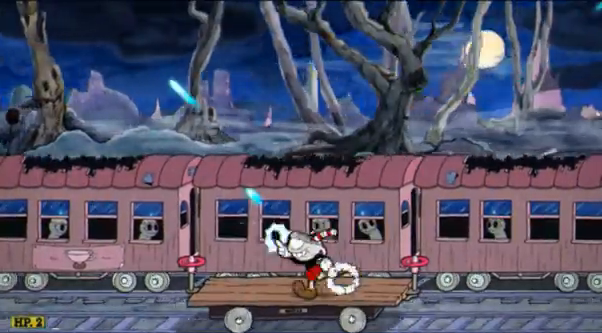
{"buttons": ["R2"], "left_stick": "up-right", "events": [[345, "left_stick", "up-right"]]}
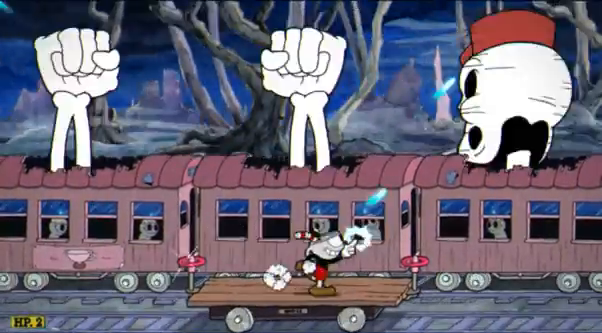
{"buttons": ["R2"], "left_stick": "up-left", "events": [[414, "left_stick", "up-left"]]}
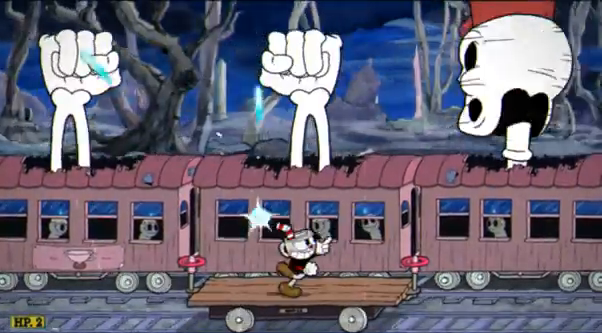
{"buttons": ["R1", "R2"], "left_stick": "up-right", "events": [[34, "left_stick", "up-right"], [345, "R1", "down"]]}
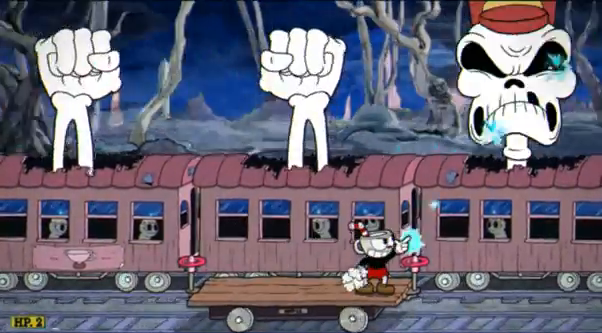
{"buttons": ["R1", "R2"], "left_stick": "up-right", "events": []}
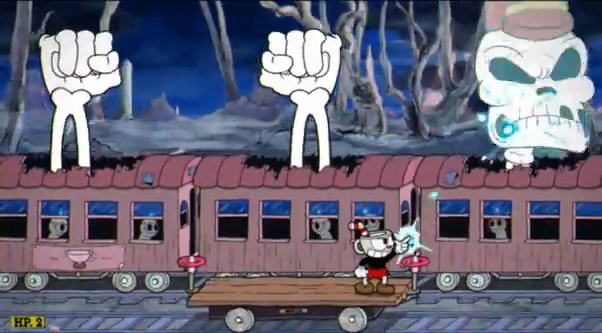
{"buttons": ["R1", "R2"], "left_stick": "up-right", "events": []}